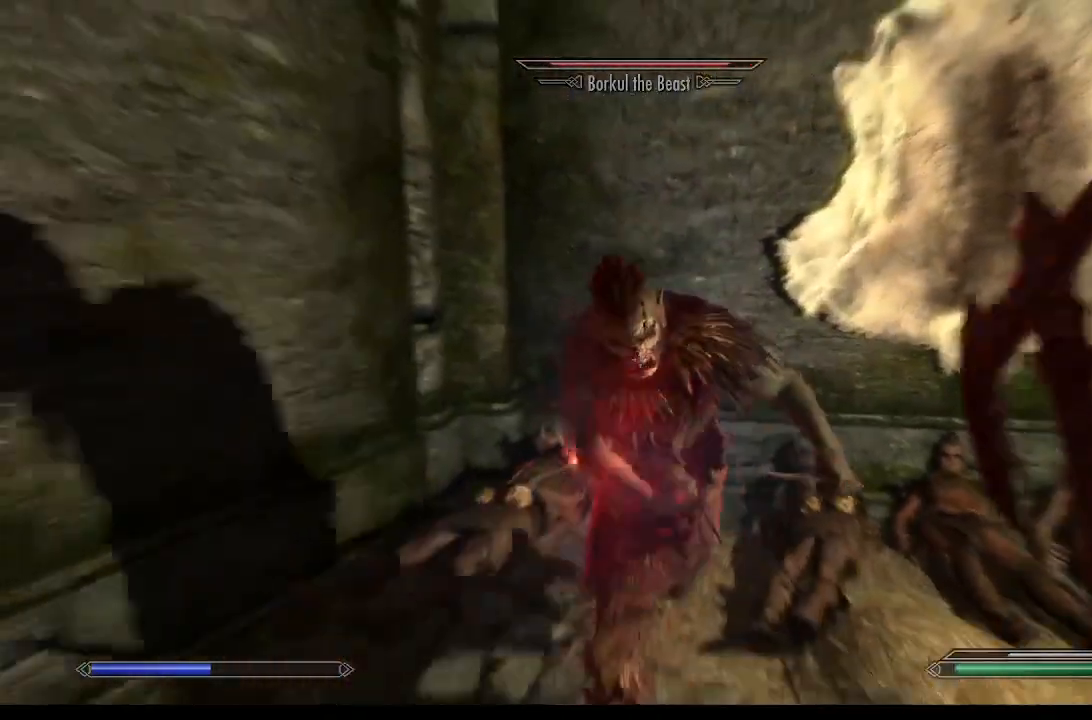
Gameplay with a controller (PlayStation layout); each line is a JSON object with the inputs held at the frame after it (dt_ms = milliseconds from this image to that frame). "events" lists button and stick changes between this image and that frame as [ms after this image, input, new state], when the widget could be followed in between. Not read: L1.
{"dt_ms": 500, "buttons": [], "left_stick": "down-left", "right_stick": "down-right", "events": [[367, "left_stick", "down-left"], [367, "right_stick", "down-right"]]}
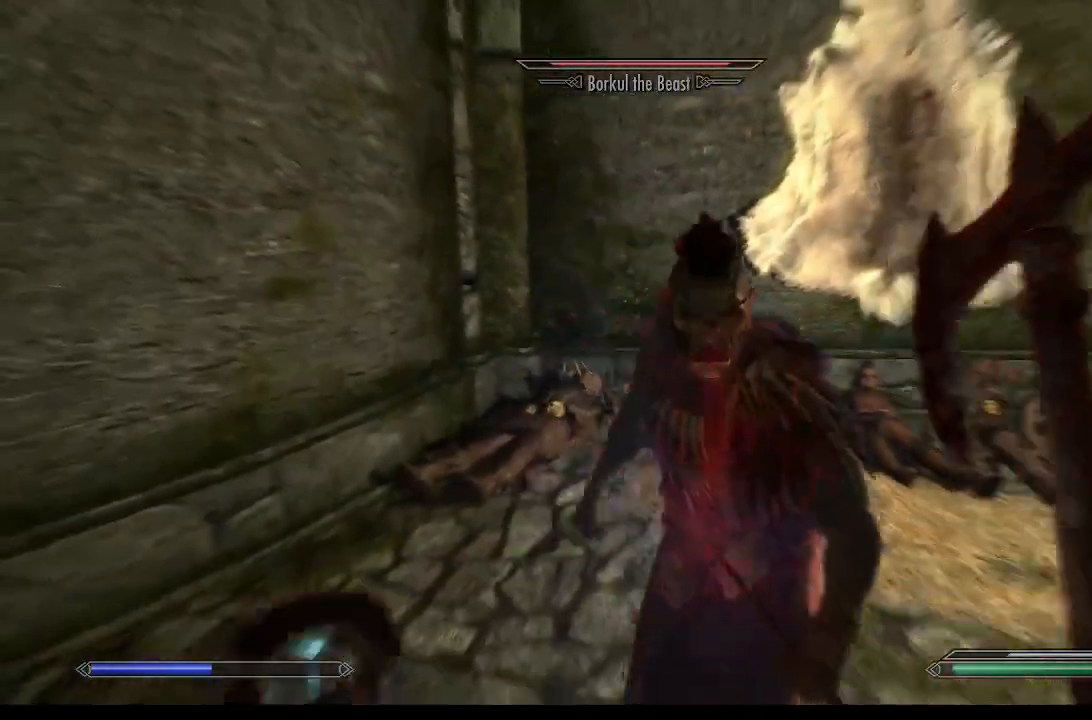
{"dt_ms": 500, "buttons": [], "left_stick": "down-left", "right_stick": "center", "events": [[267, "right_stick", "right"], [467, "right_stick", "center"]]}
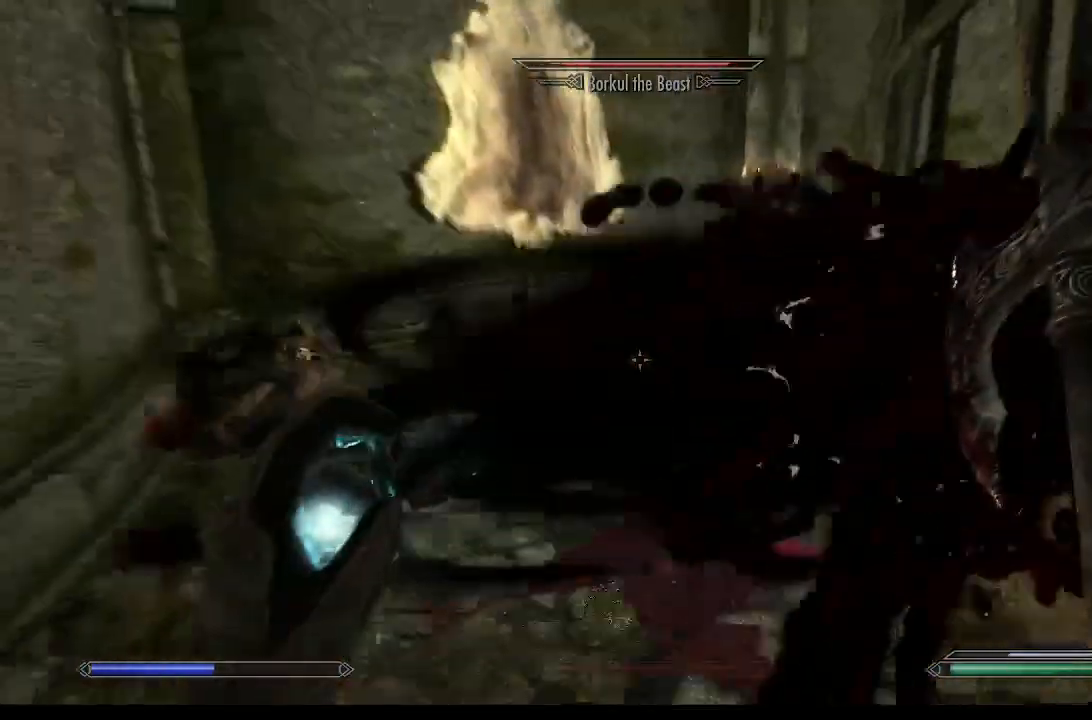
{"dt_ms": 500, "buttons": [], "left_stick": "down-right", "right_stick": "center", "events": [[267, "left_stick", "down"], [500, "left_stick", "down-right"]]}
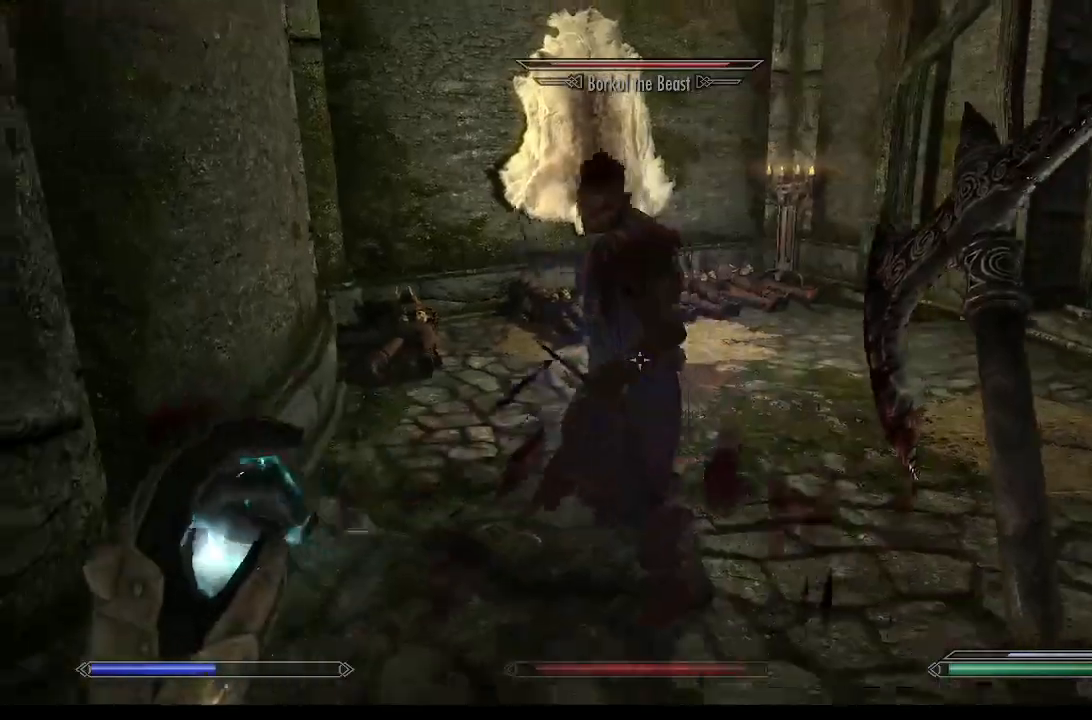
{"dt_ms": 500, "buttons": [], "left_stick": "down-left", "right_stick": "center", "events": [[133, "left_stick", "down"], [433, "left_stick", "down-left"]]}
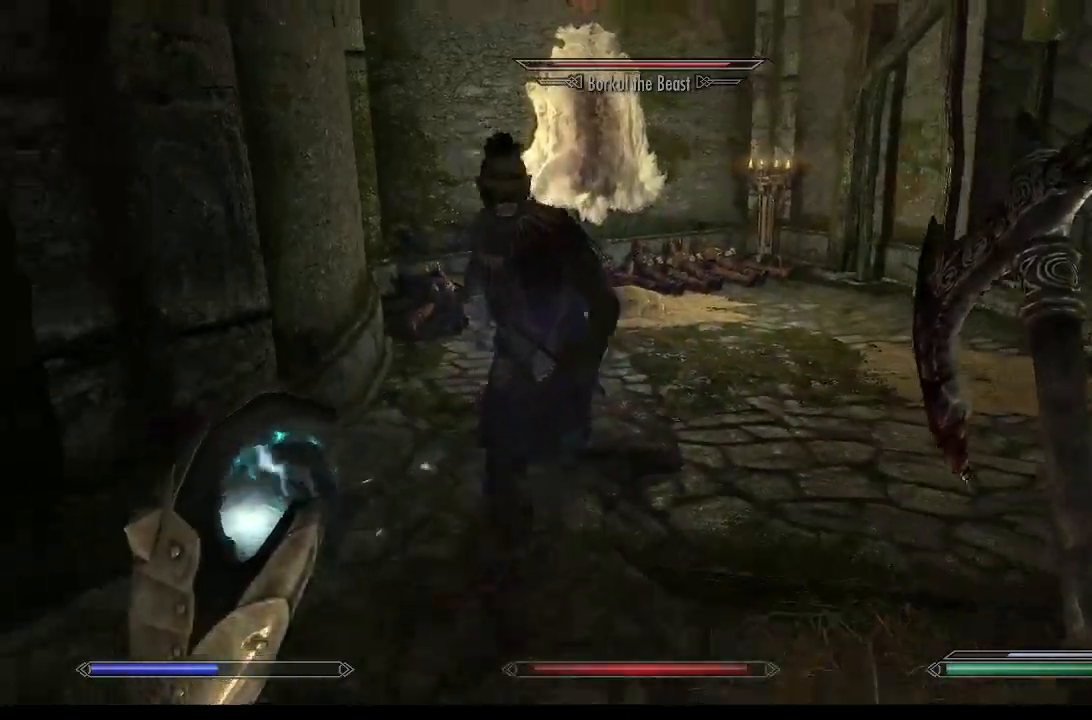
{"dt_ms": 500, "buttons": [], "left_stick": "down-left", "right_stick": "right", "events": [[367, "right_stick", "right"]]}
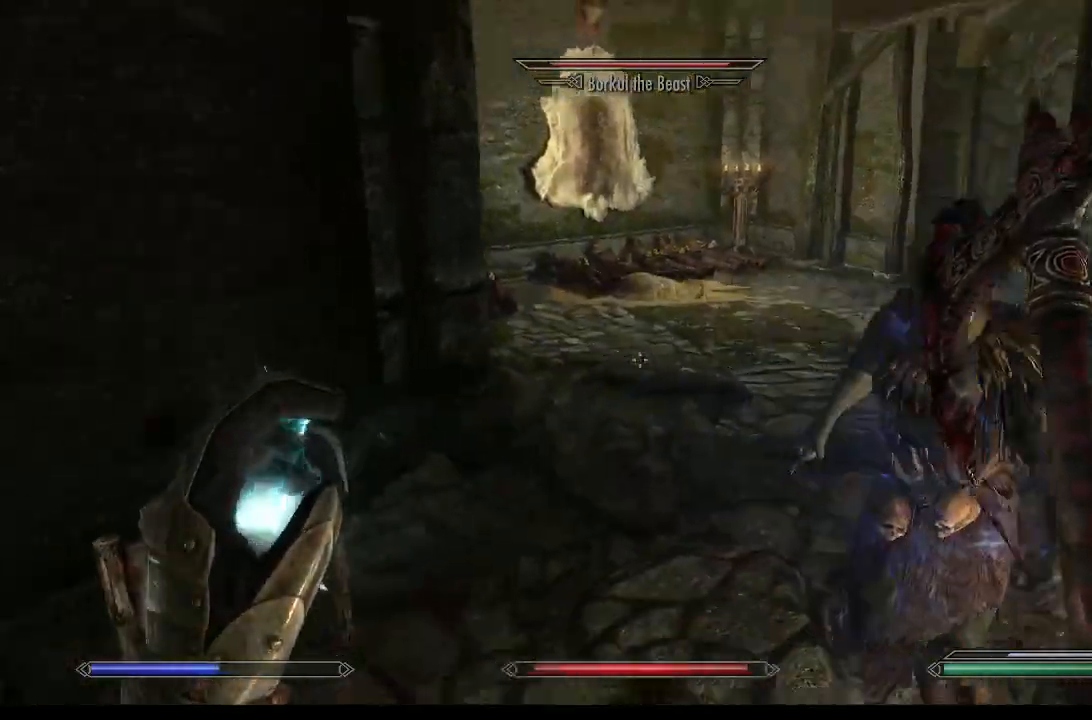
{"dt_ms": 500, "buttons": [], "left_stick": "up-left", "right_stick": "left", "events": [[67, "right_stick", "center"], [133, "right_stick", "left"], [300, "left_stick", "left"], [467, "left_stick", "up-left"]]}
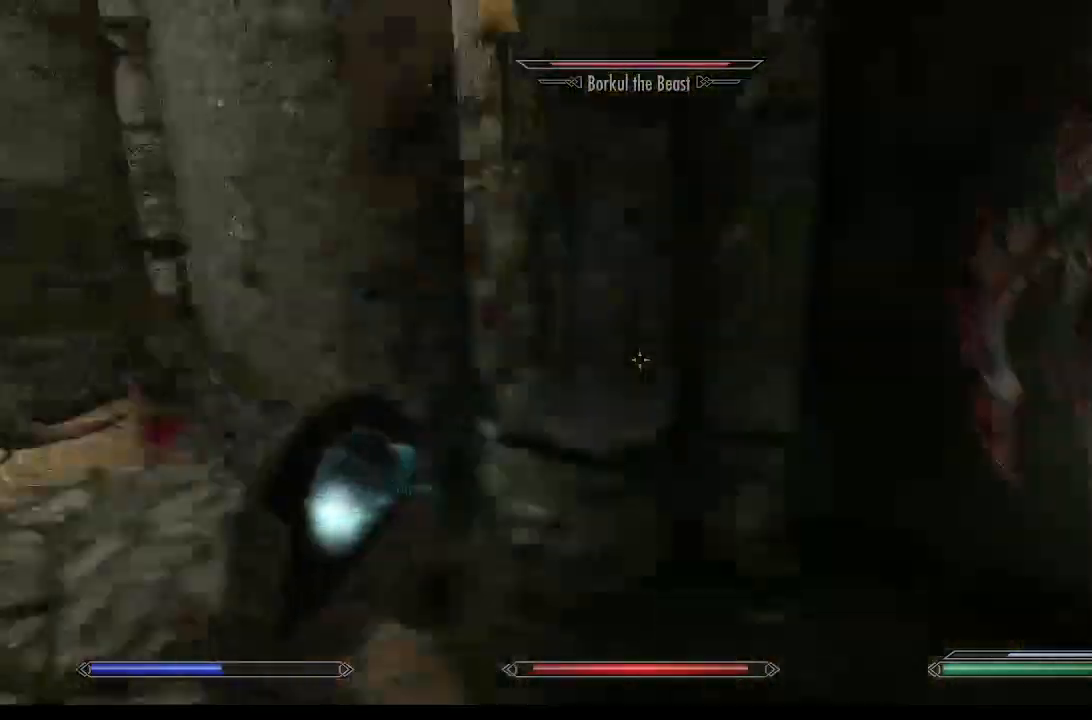
{"dt_ms": 500, "buttons": [], "left_stick": "up-left", "right_stick": "center", "events": [[100, "right_stick", "center"]]}
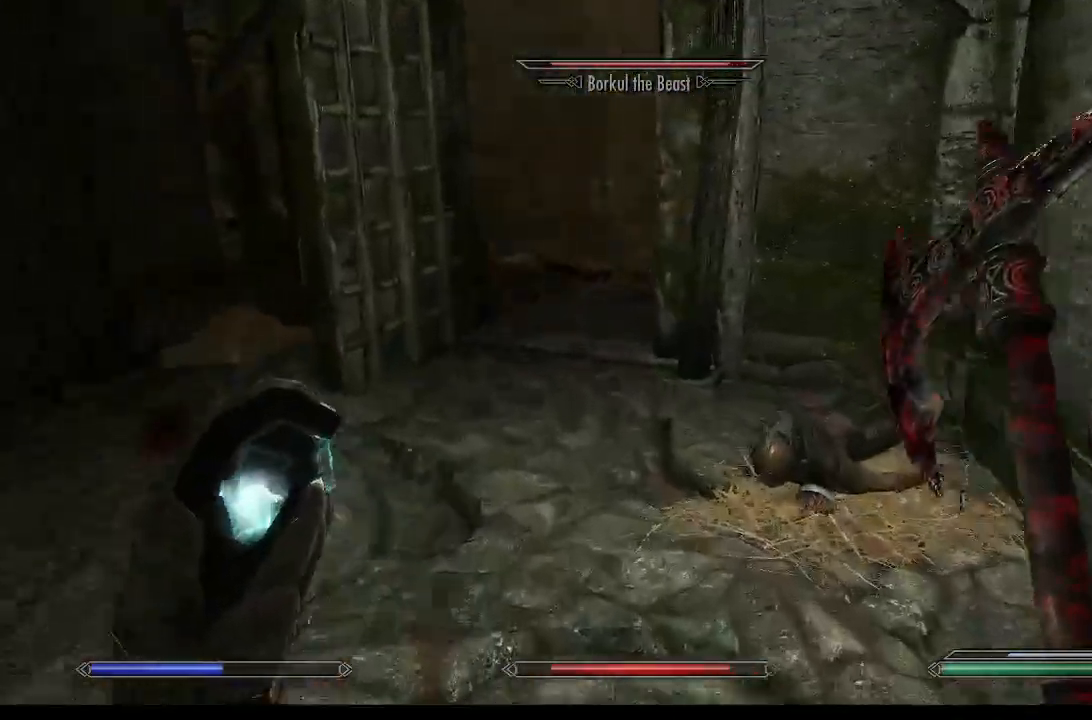
{"dt_ms": 500, "buttons": [], "left_stick": "up", "right_stick": "center", "events": [[133, "right_stick", "up-left"], [233, "right_stick", "center"], [400, "left_stick", "up"]]}
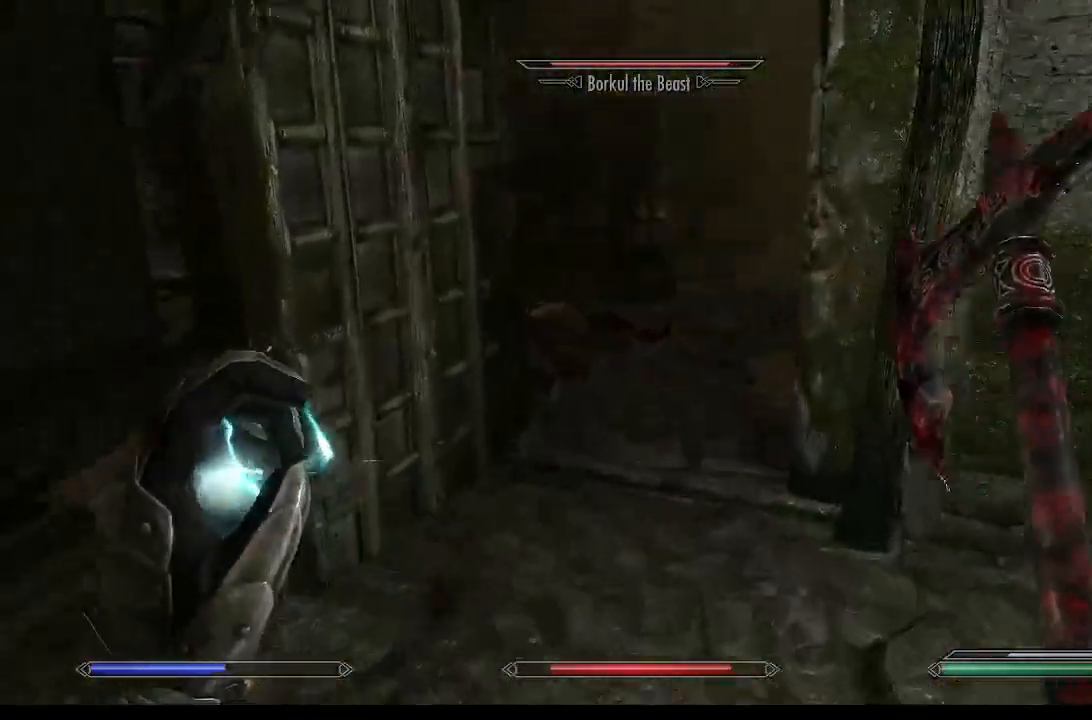
{"dt_ms": 500, "buttons": [], "left_stick": "up-left", "right_stick": "right", "events": [[200, "right_stick", "right"], [300, "left_stick", "up-left"]]}
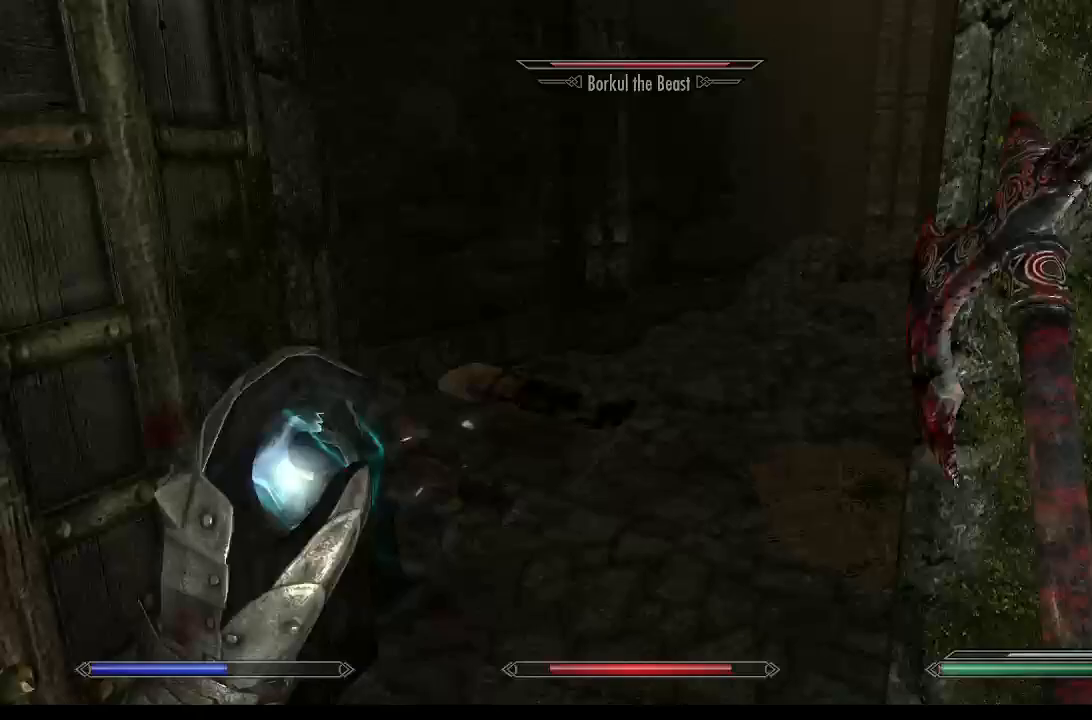
{"dt_ms": 500, "buttons": [], "left_stick": "down-left", "right_stick": "right", "events": [[267, "left_stick", "left"], [500, "left_stick", "down-left"]]}
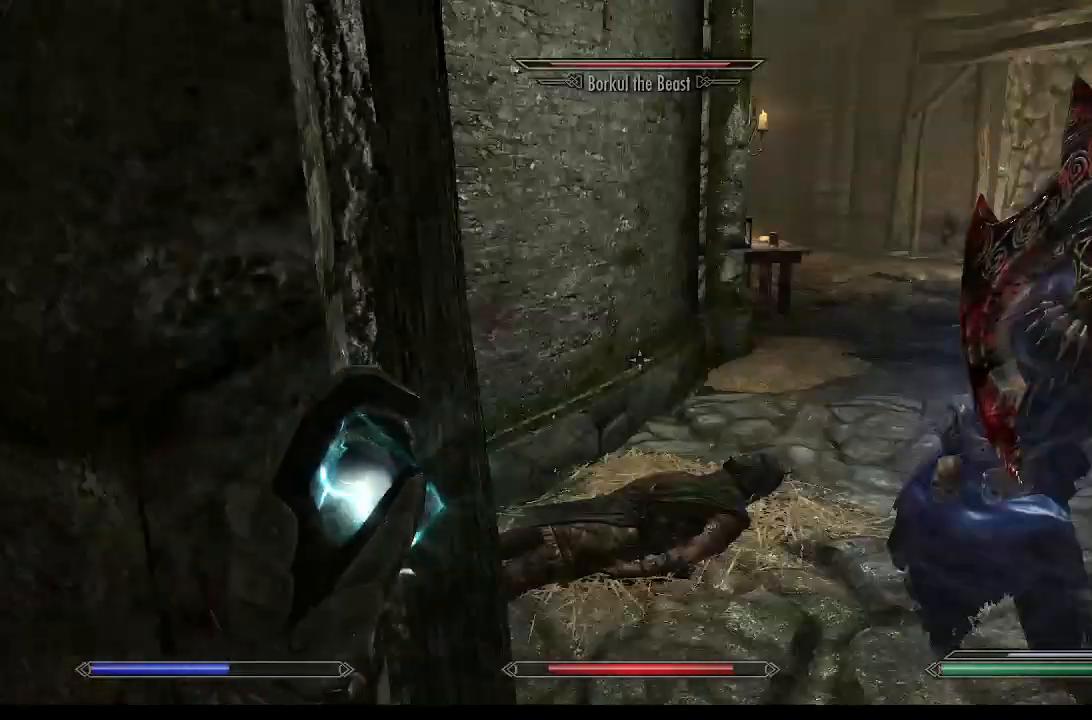
{"dt_ms": 500, "buttons": [], "left_stick": "down-left", "right_stick": "center", "events": [[233, "right_stick", "center"]]}
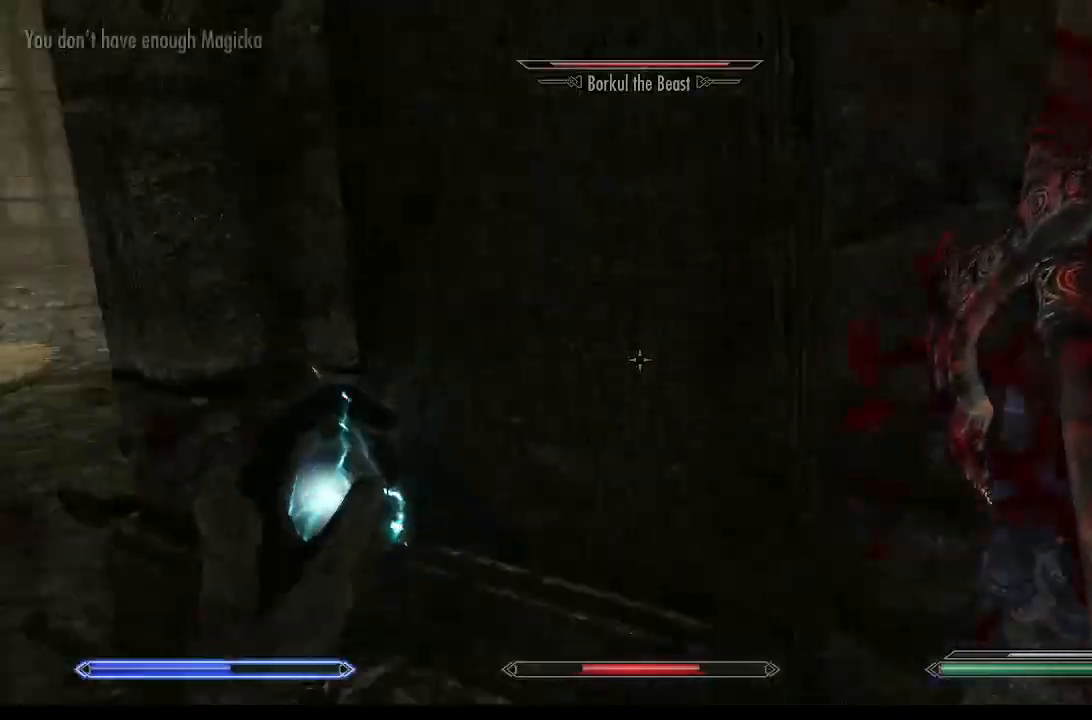
{"dt_ms": 500, "buttons": [], "left_stick": "up", "right_stick": "center", "events": [[133, "left_stick", "left"], [200, "right_stick", "left"], [433, "left_stick", "up"], [467, "right_stick", "center"]]}
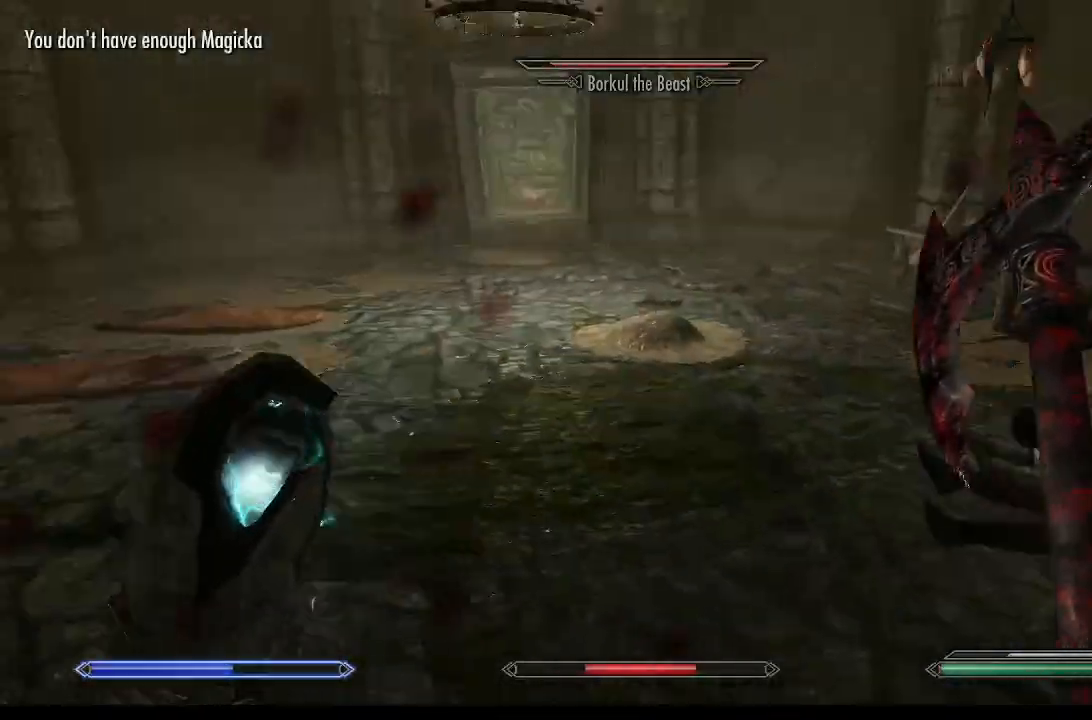
{"dt_ms": 500, "buttons": [], "left_stick": "up", "right_stick": "center", "events": []}
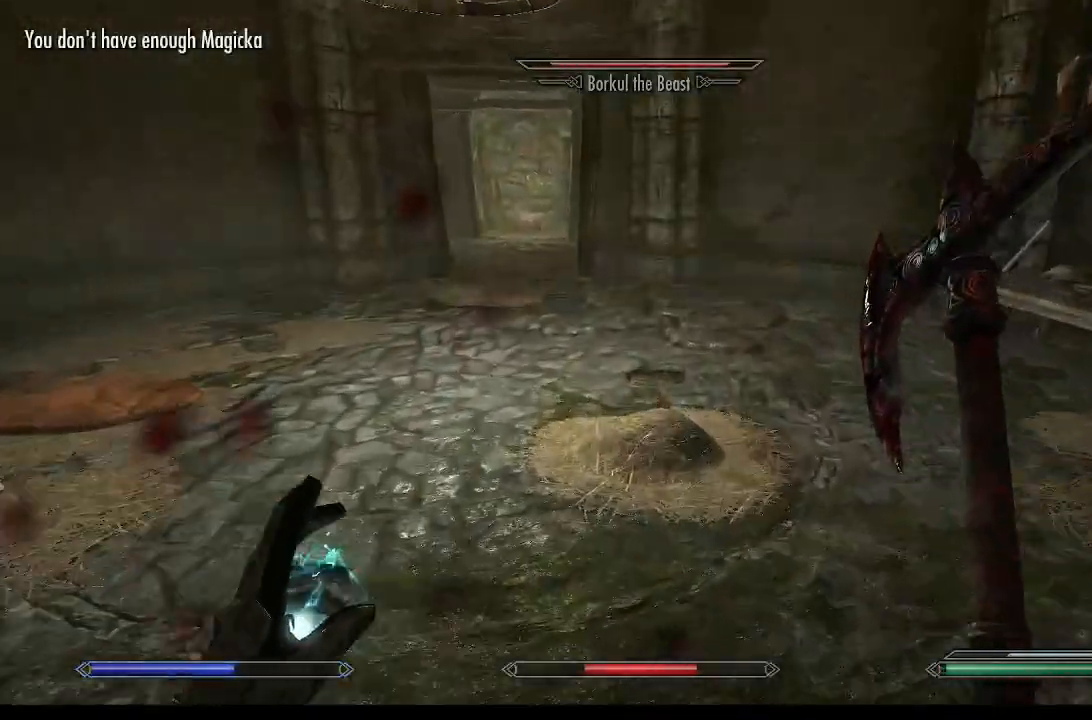
{"dt_ms": 500, "buttons": [], "left_stick": "up", "right_stick": "left", "events": [[367, "right_stick", "left"]]}
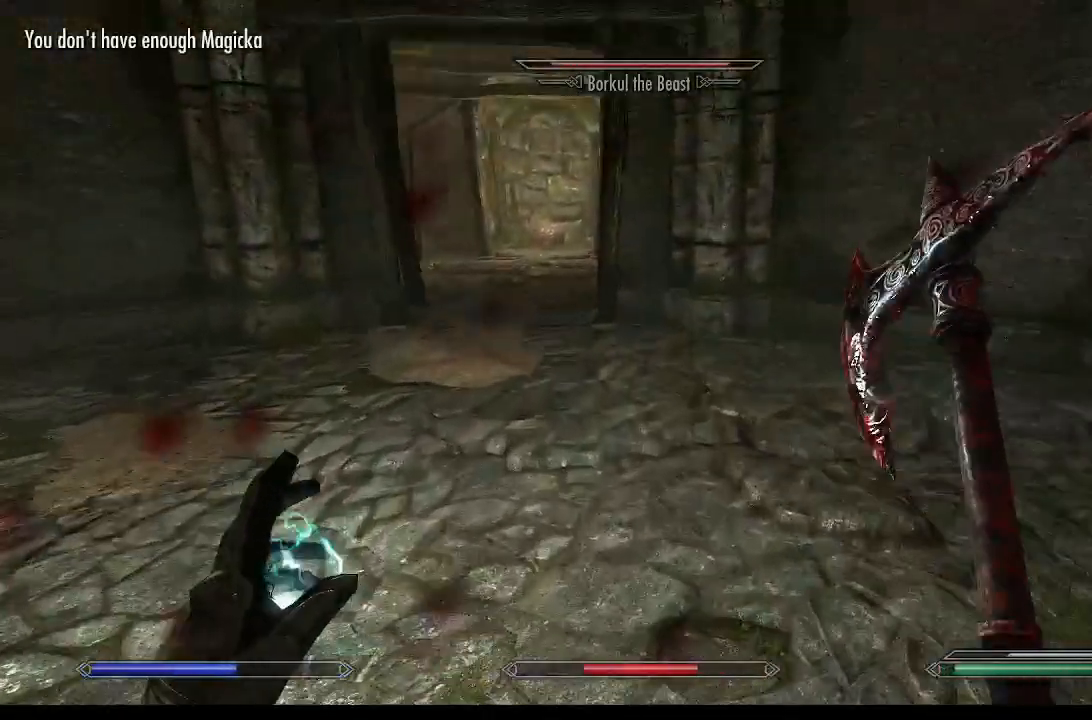
{"dt_ms": 500, "buttons": [], "left_stick": "down-right", "right_stick": "center", "events": [[33, "left_stick", "up-right"], [167, "left_stick", "right"], [267, "left_stick", "down-right"], [467, "right_stick", "center"]]}
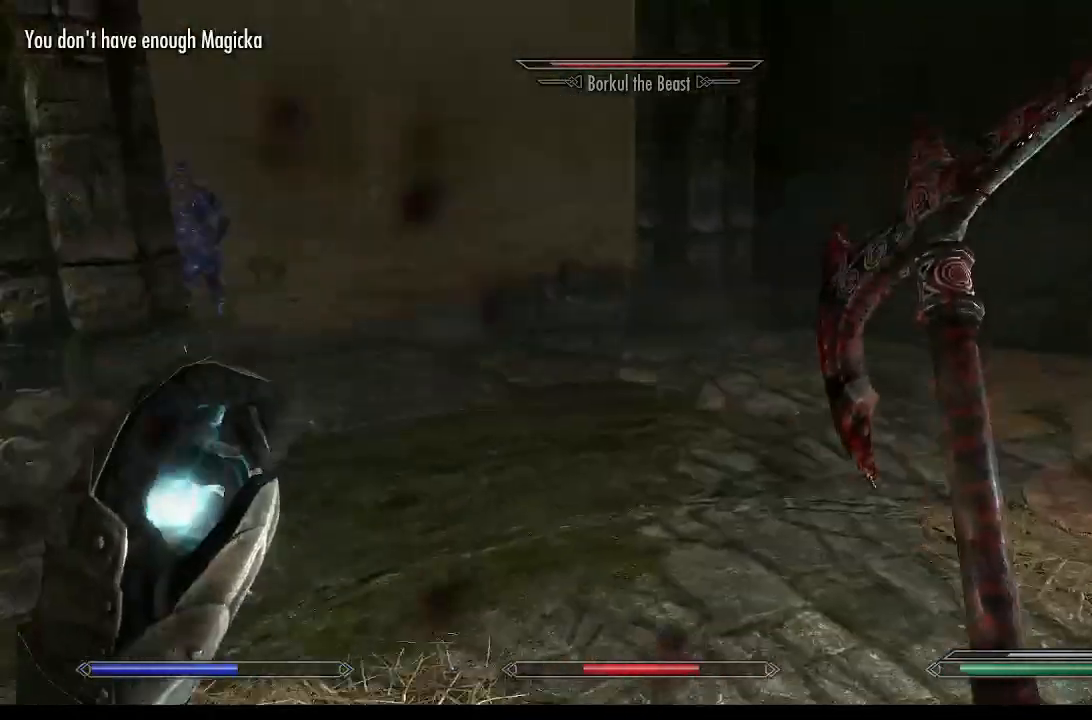
{"dt_ms": 500, "buttons": [], "left_stick": "center", "right_stick": "center", "events": [[500, "left_stick", "center"]]}
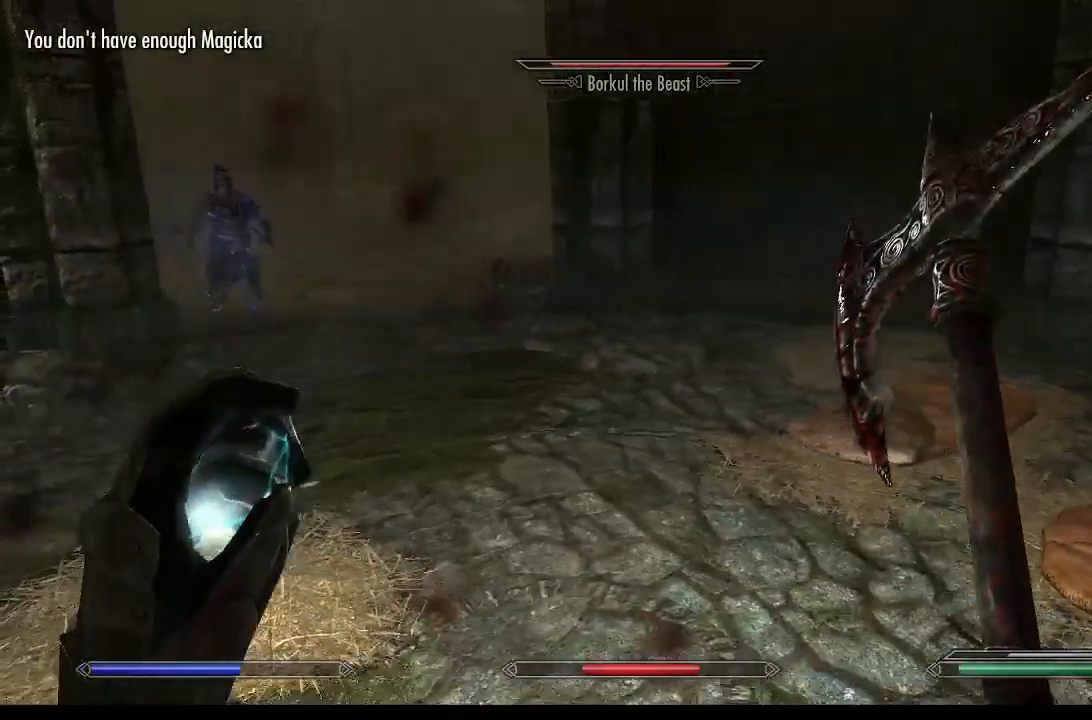
{"dt_ms": 500, "buttons": [], "left_stick": "center", "right_stick": "center", "events": []}
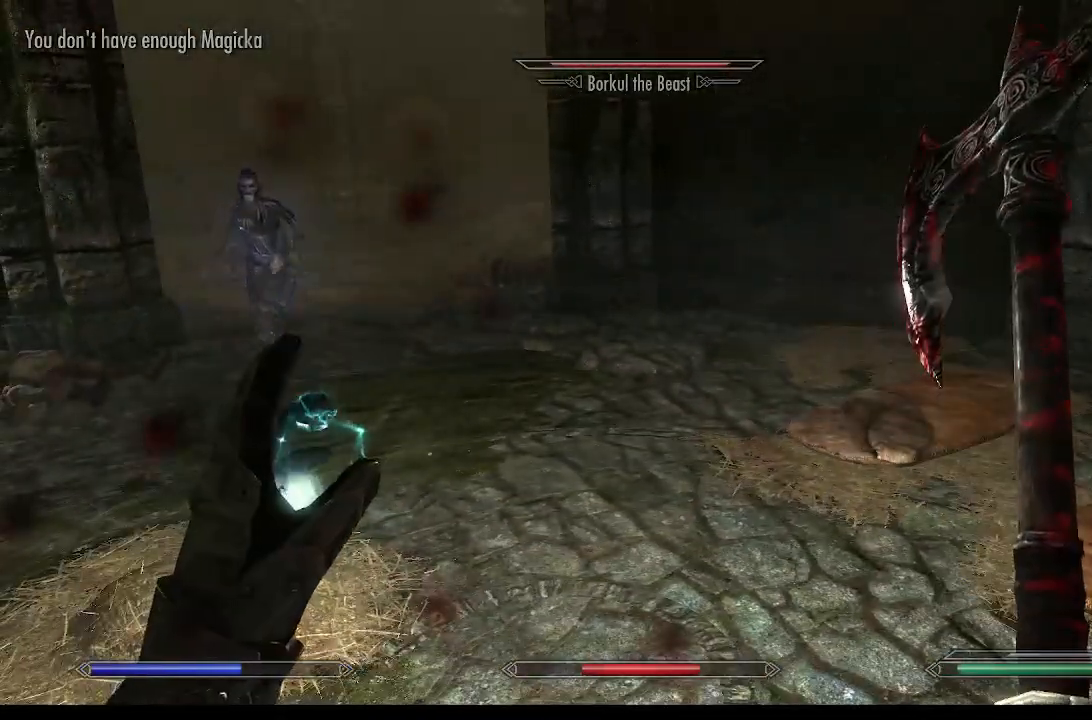
{"dt_ms": 500, "buttons": [], "left_stick": "center", "right_stick": "center", "events": []}
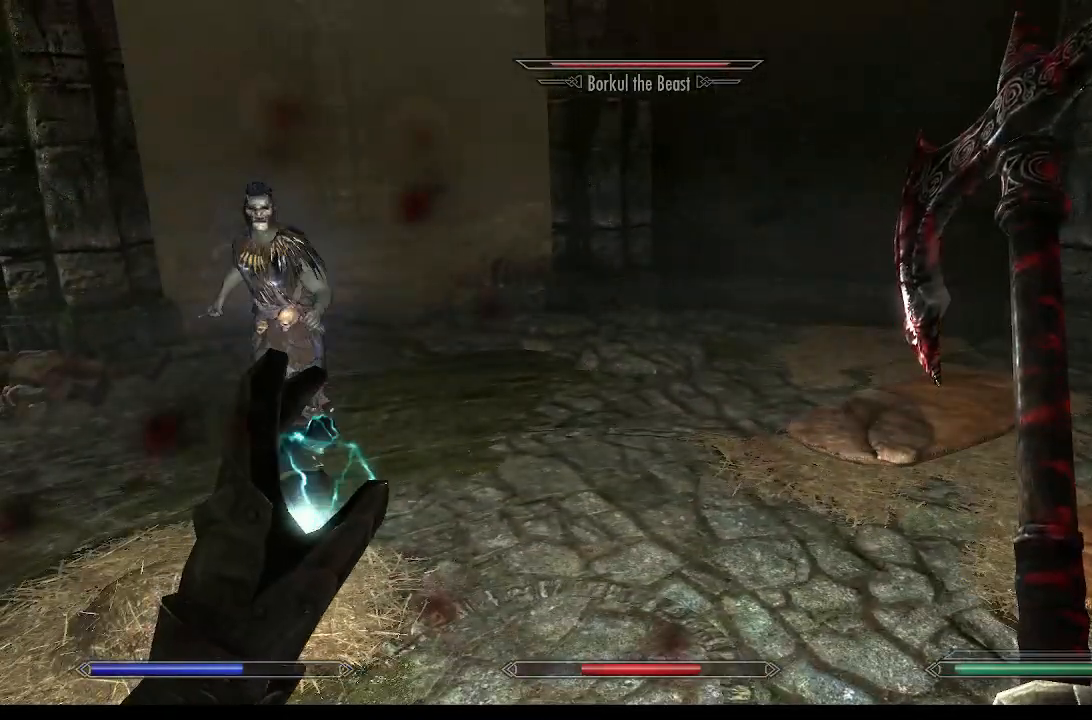
{"dt_ms": 500, "buttons": [], "left_stick": "down-right", "right_stick": "right", "events": [[333, "left_stick", "down-right"], [433, "right_stick", "right"]]}
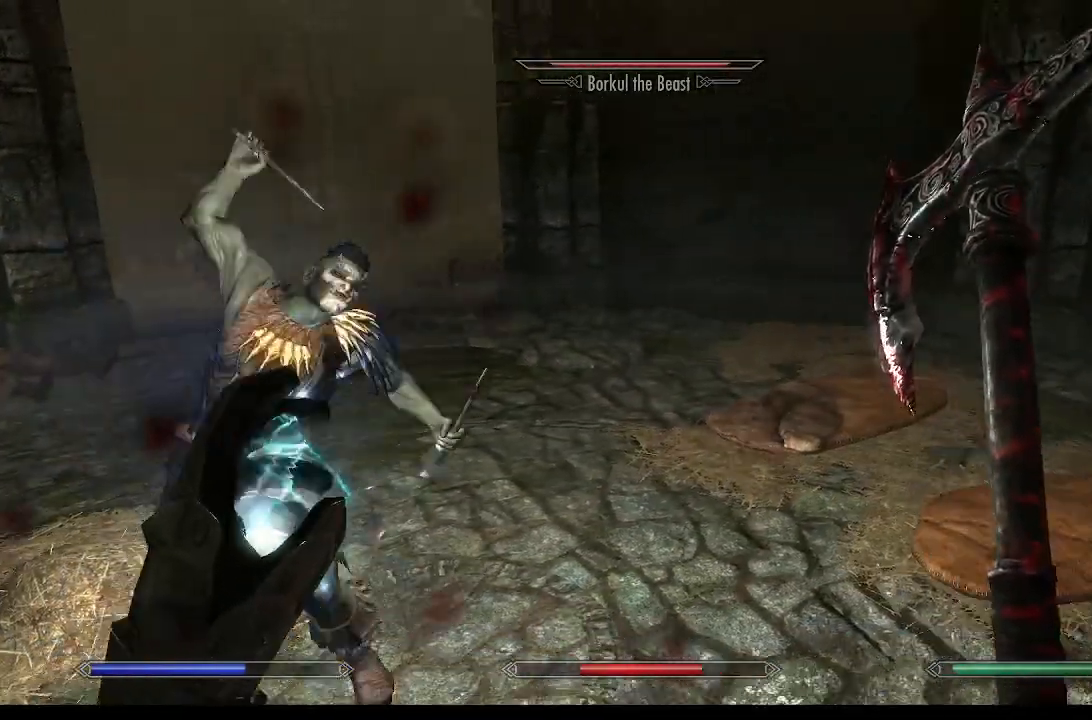
{"dt_ms": 500, "buttons": [], "left_stick": "up-right", "right_stick": "center", "events": [[400, "left_stick", "up-right"], [400, "right_stick", "center"]]}
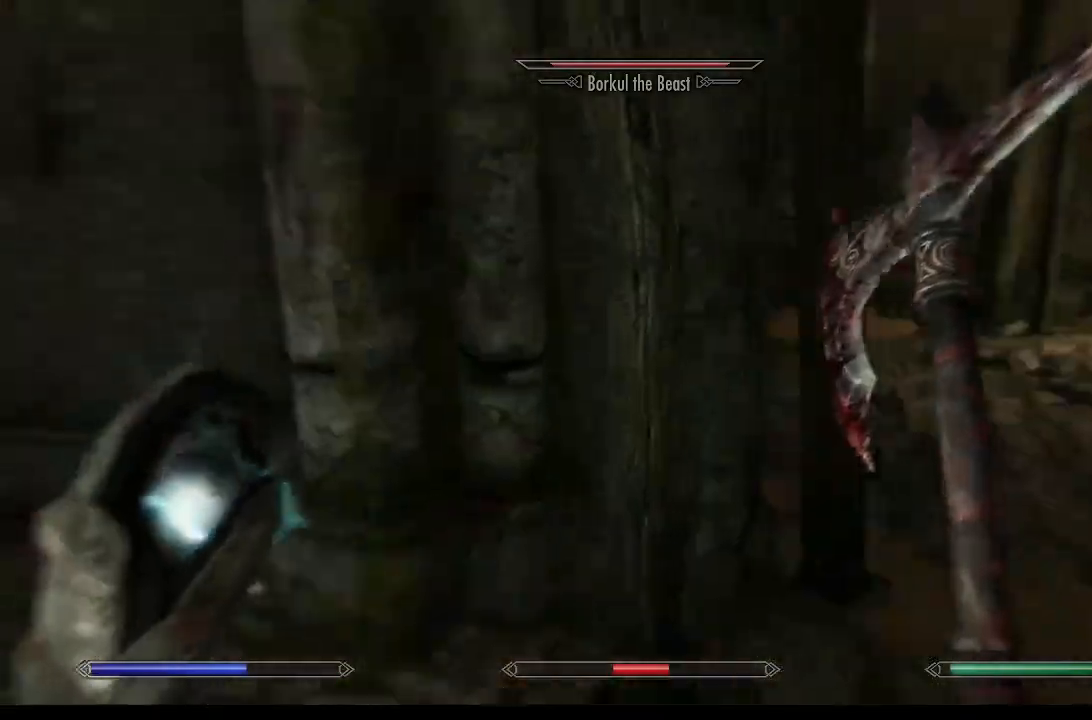
{"dt_ms": 500, "buttons": [], "left_stick": "up-right", "right_stick": "left", "events": [[367, "right_stick", "left"]]}
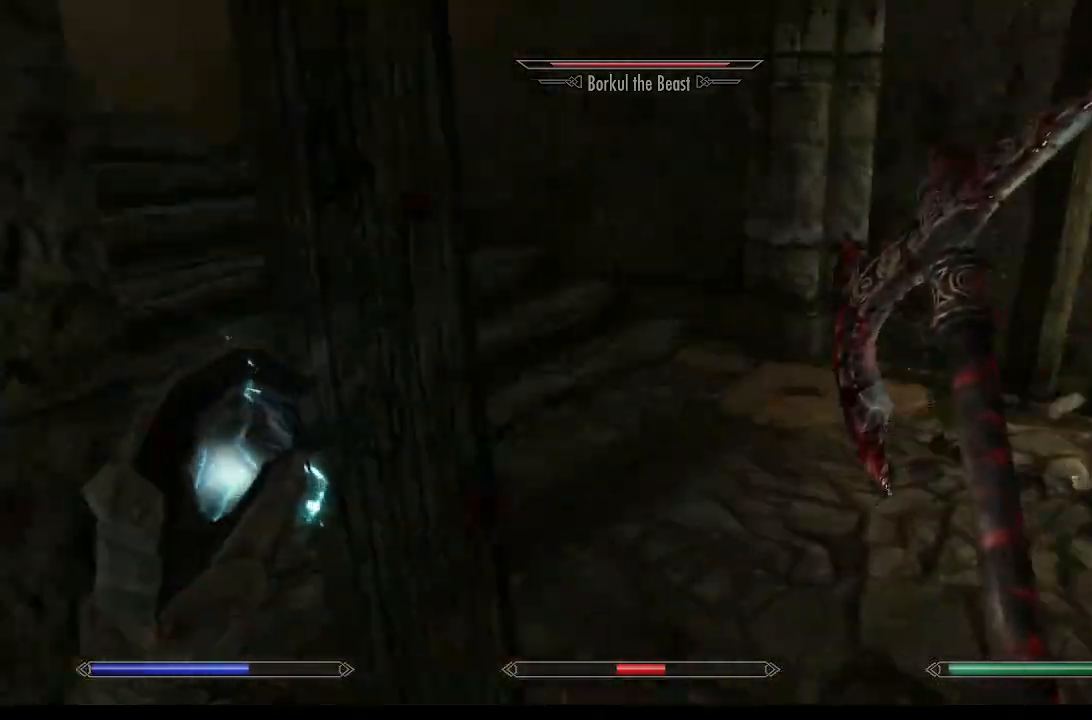
{"dt_ms": 500, "buttons": [], "left_stick": "down-right", "right_stick": "center", "events": [[133, "left_stick", "down-right"], [400, "right_stick", "center"]]}
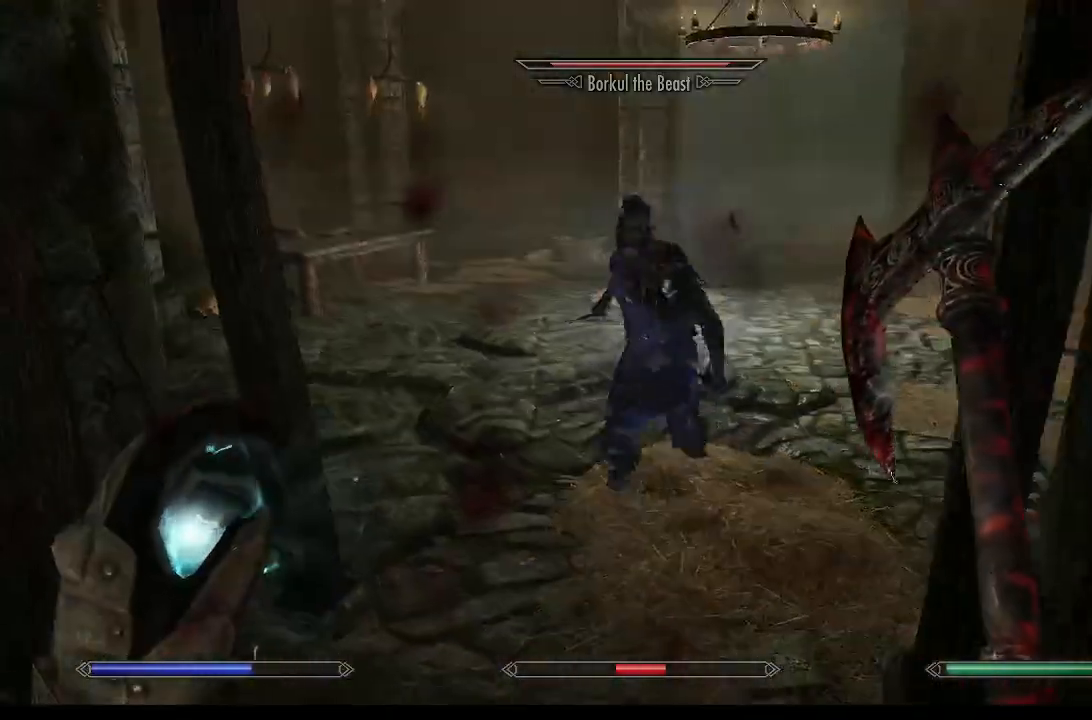
{"dt_ms": 500, "buttons": [], "left_stick": "up-right", "right_stick": "right", "events": [[433, "right_stick", "right"], [500, "left_stick", "up-right"]]}
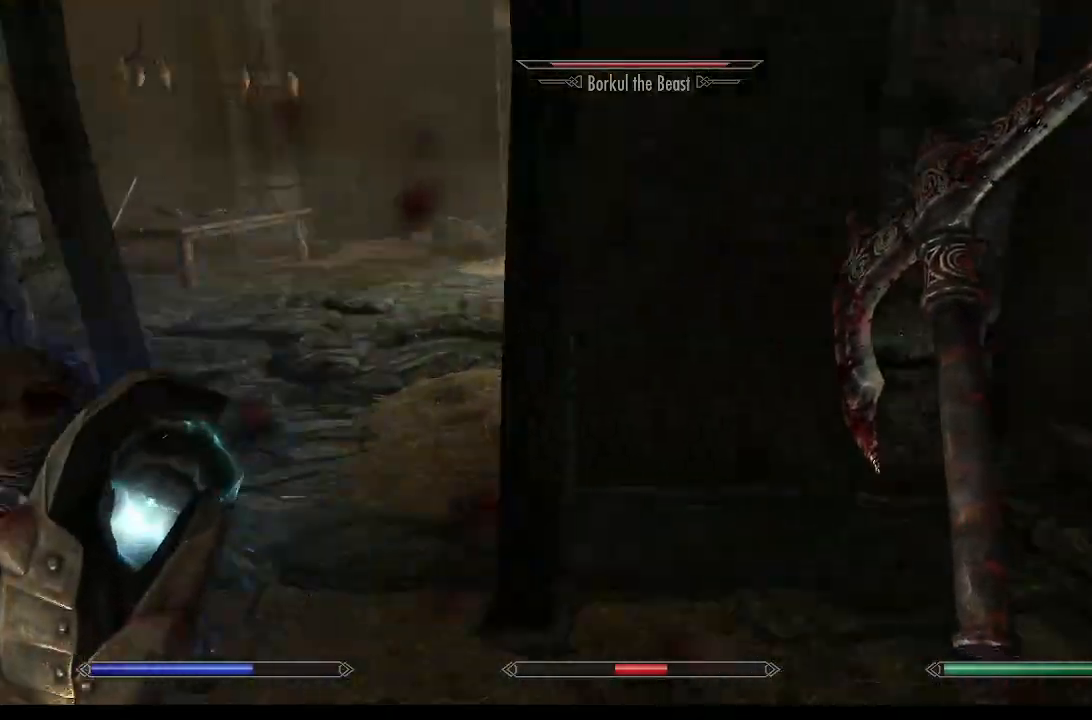
{"dt_ms": 1000, "buttons": [], "left_stick": "up", "right_stick": "left"}
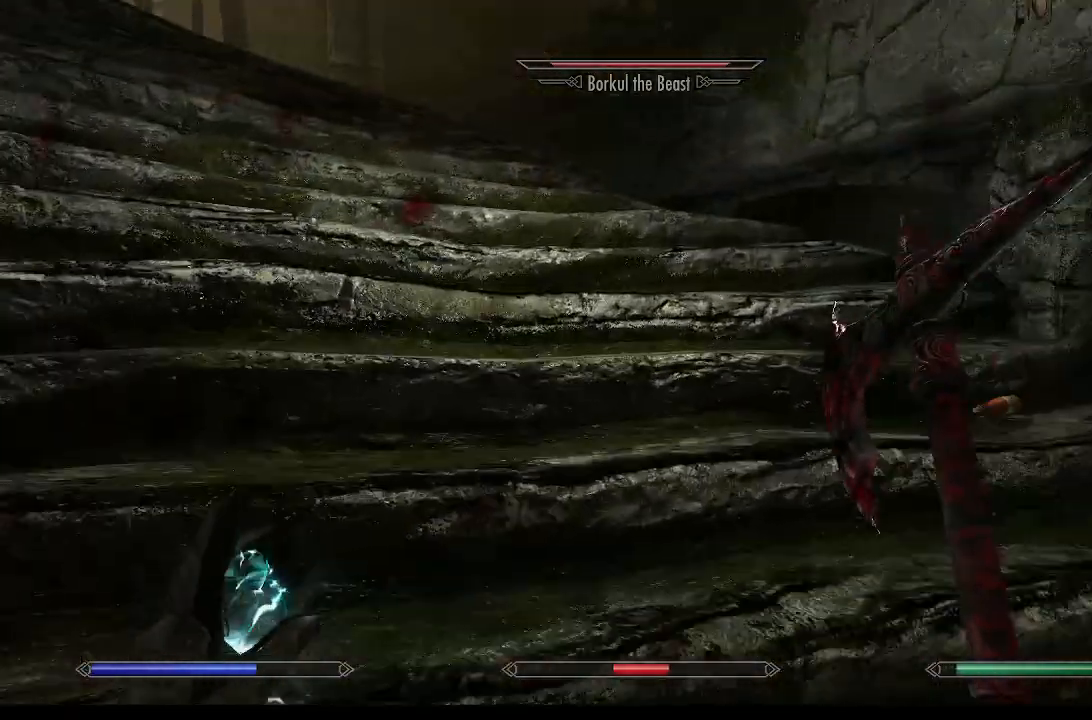
{"dt_ms": 500, "buttons": [], "left_stick": "up", "right_stick": "left", "events": []}
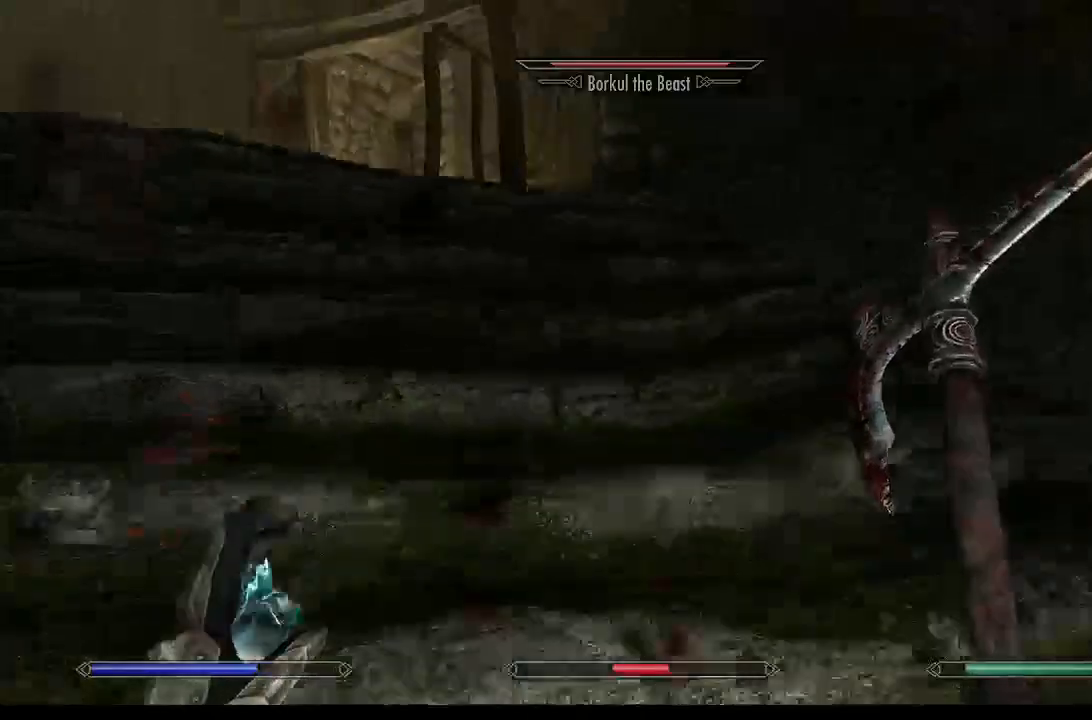
{"dt_ms": 500, "buttons": [], "left_stick": "up", "right_stick": "left", "events": []}